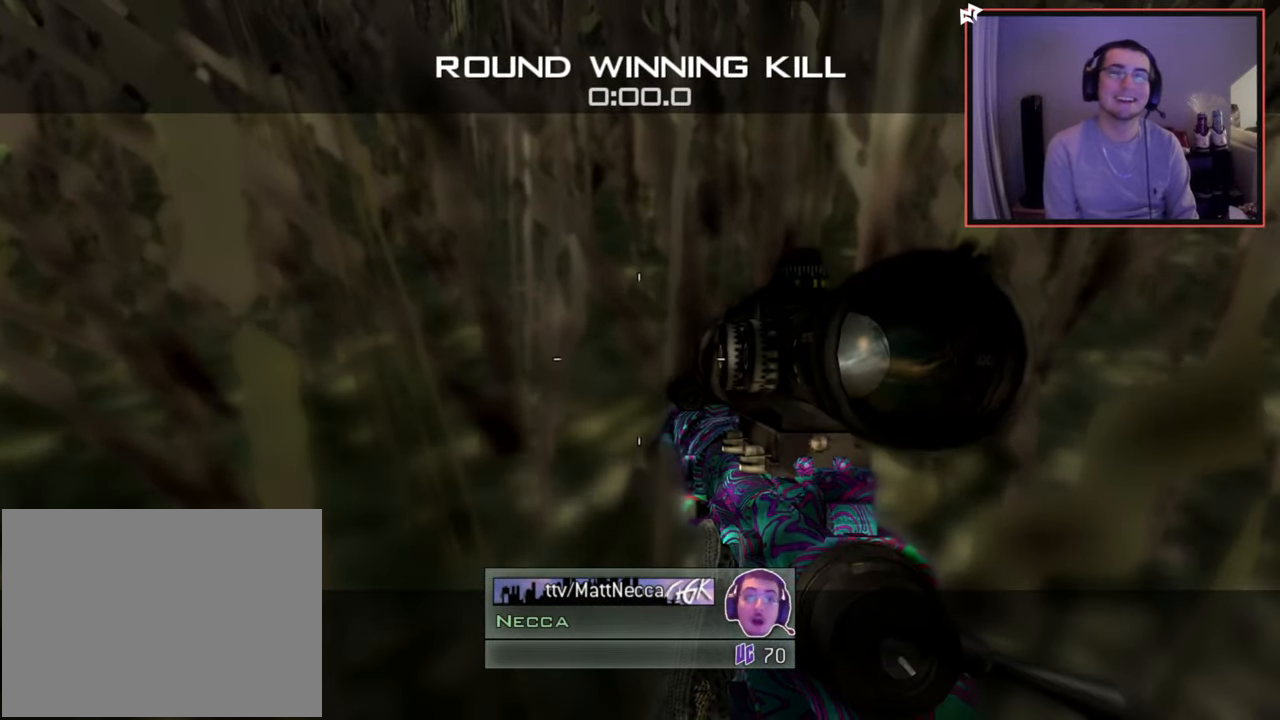
Gameplay with a controller (PlayStation layout); each line is a JSON object with the inputs held at the frame after it. "events" lists button and stick changes between this image and that frame as [ms after this image, input, new state], when the widget could be followed in between.
{"buttons": [], "left_stick": "center", "right_stick": "center", "events": [[334, "right_stick", "right"], [401, "right_stick", "center"]]}
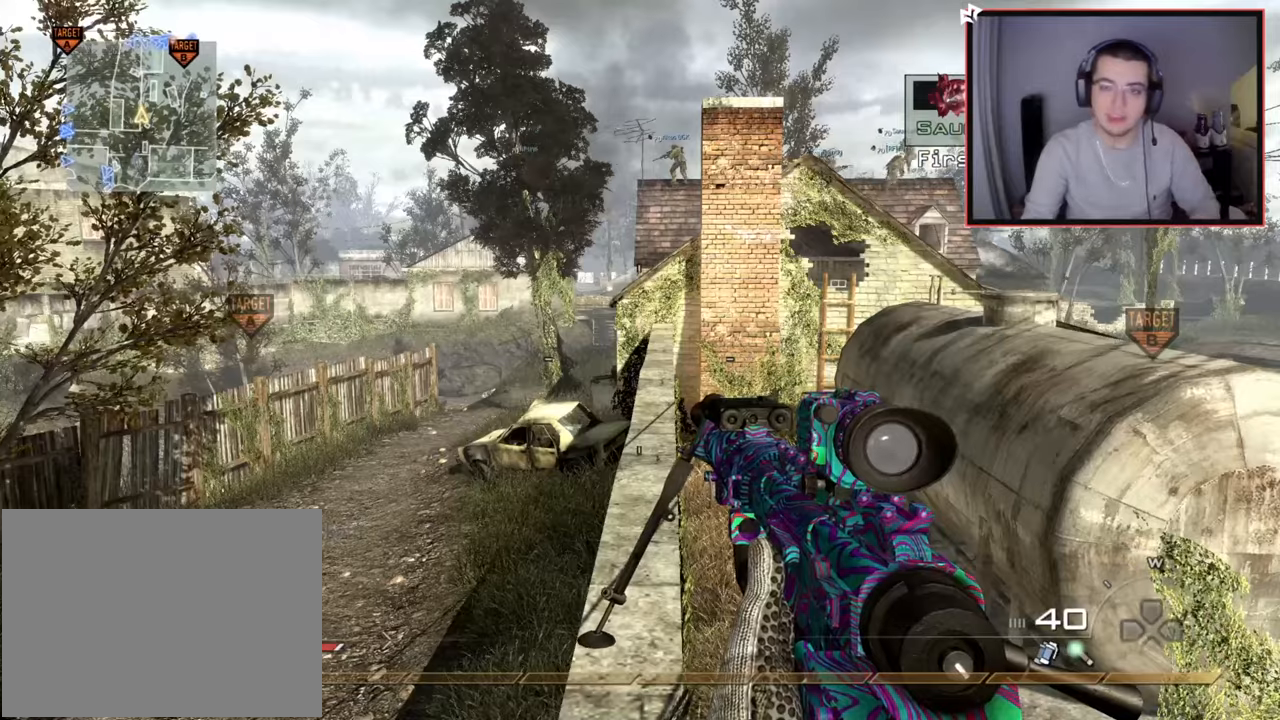
{"buttons": [], "left_stick": "up", "right_stick": "center", "events": [[183, "left_stick", "up"], [250, "L3", "down"], [450, "L3", "up"]]}
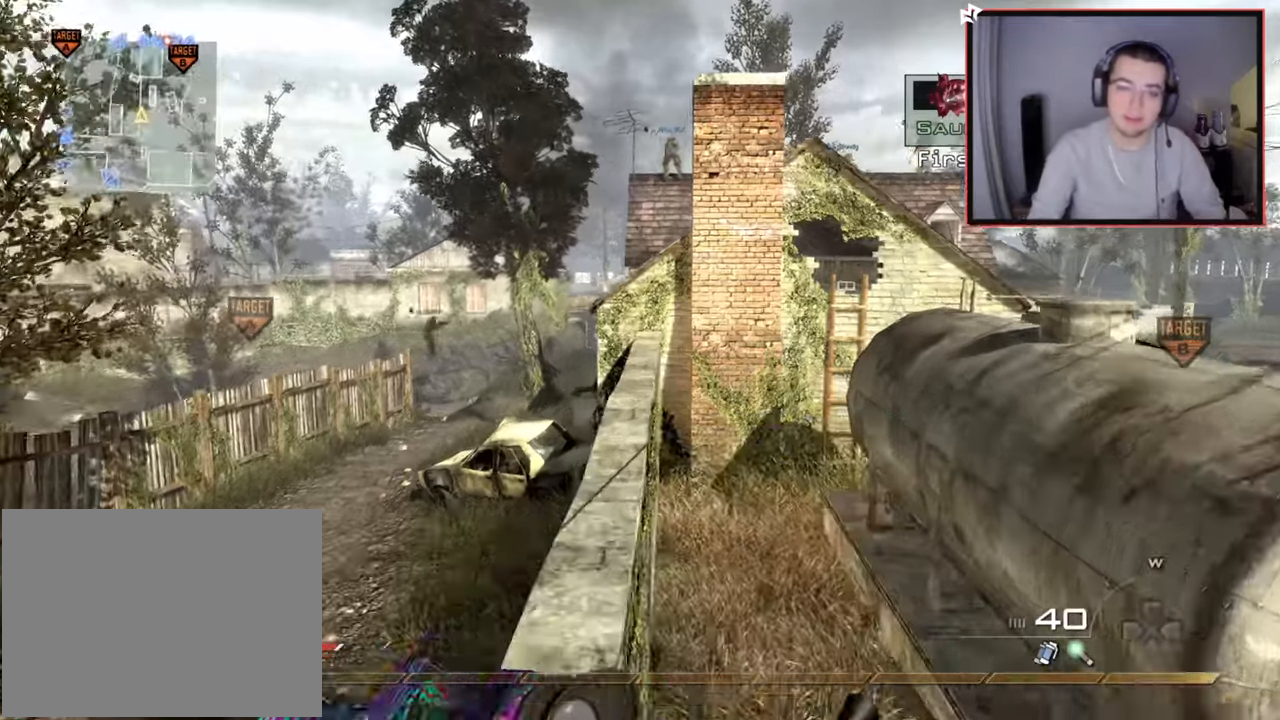
{"buttons": [], "left_stick": "up", "right_stick": "center", "events": []}
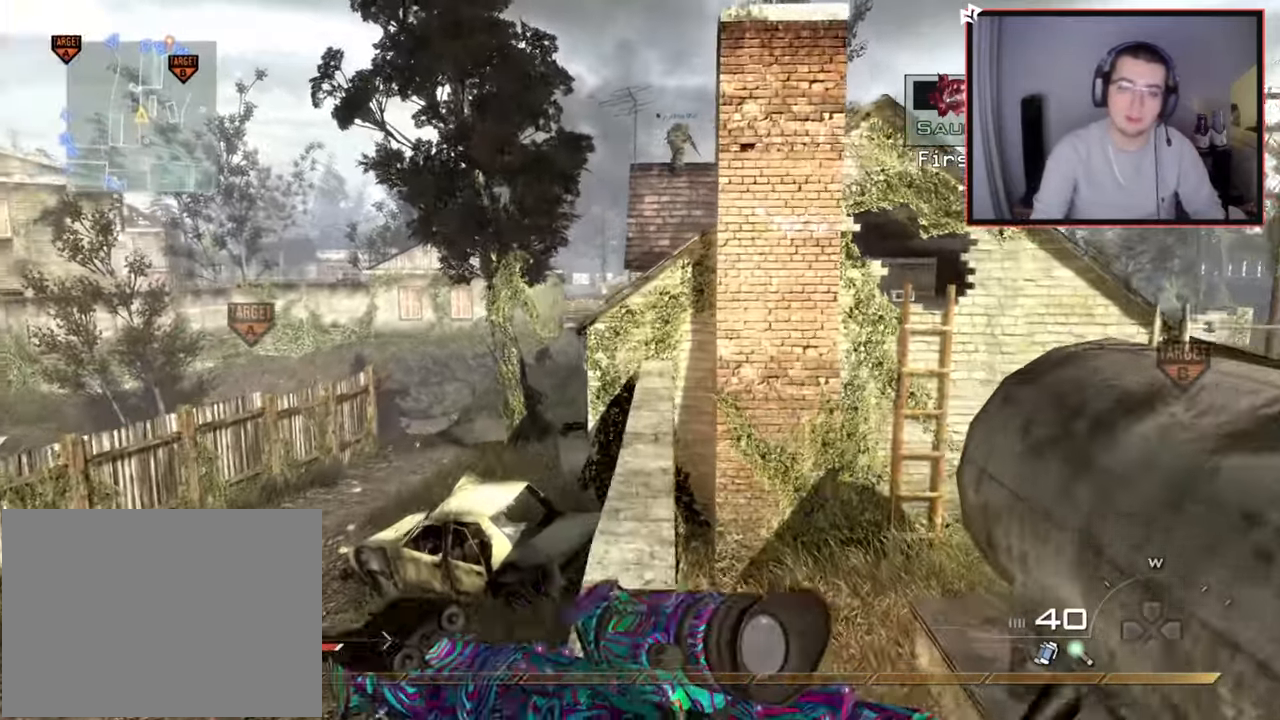
{"buttons": [], "left_stick": "up", "right_stick": "center", "events": []}
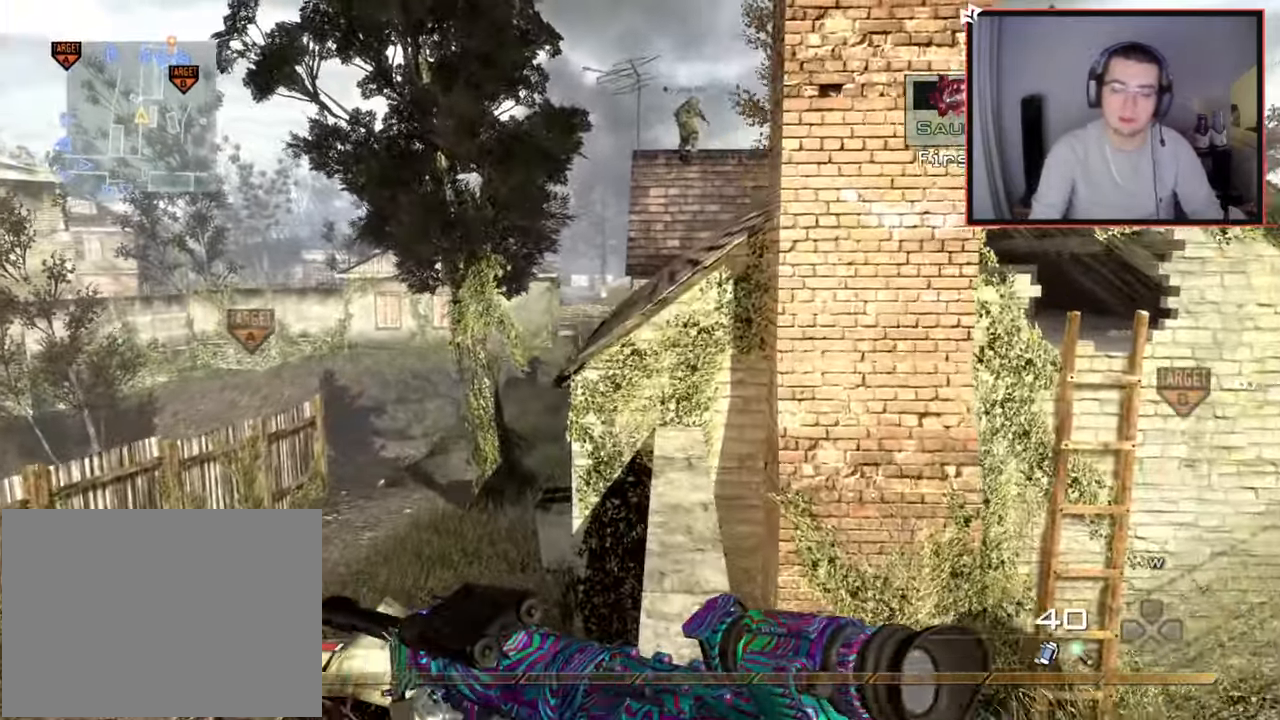
{"buttons": ["CROSS", "CIRCLE"], "left_stick": "up", "right_stick": "center", "events": [[434, "CROSS", "down"], [501, "CIRCLE", "down"]]}
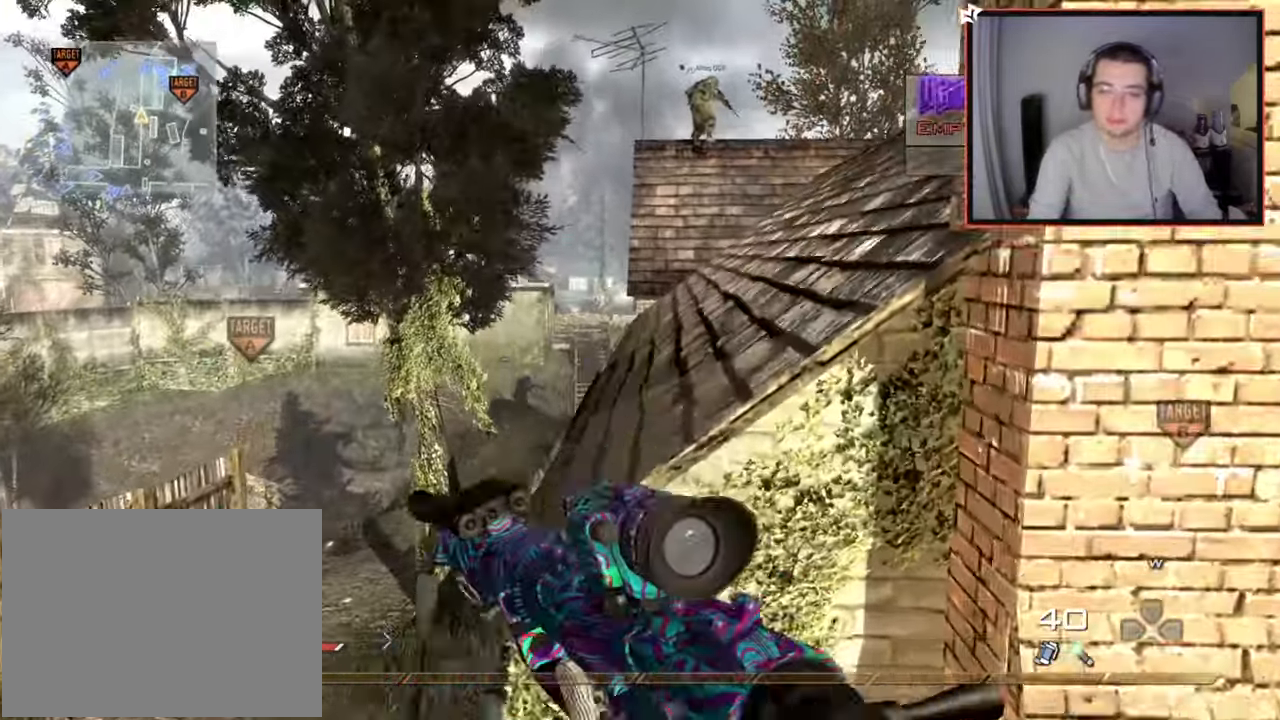
{"buttons": [], "left_stick": "up", "right_stick": "center", "events": [[16, "CROSS", "up"], [66, "CIRCLE", "up"], [233, "L3", "down"], [233, "right_stick", "right"], [317, "right_stick", "center"], [467, "L3", "up"]]}
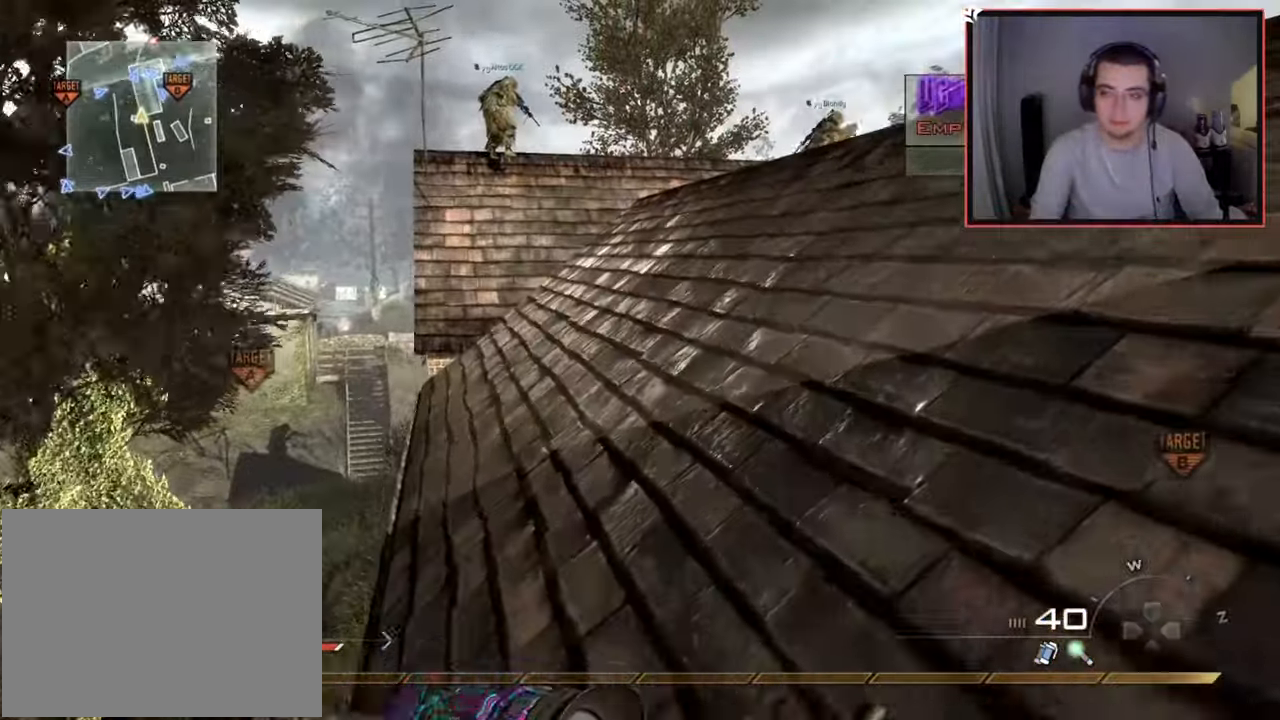
{"buttons": [], "left_stick": "up", "right_stick": "center", "events": []}
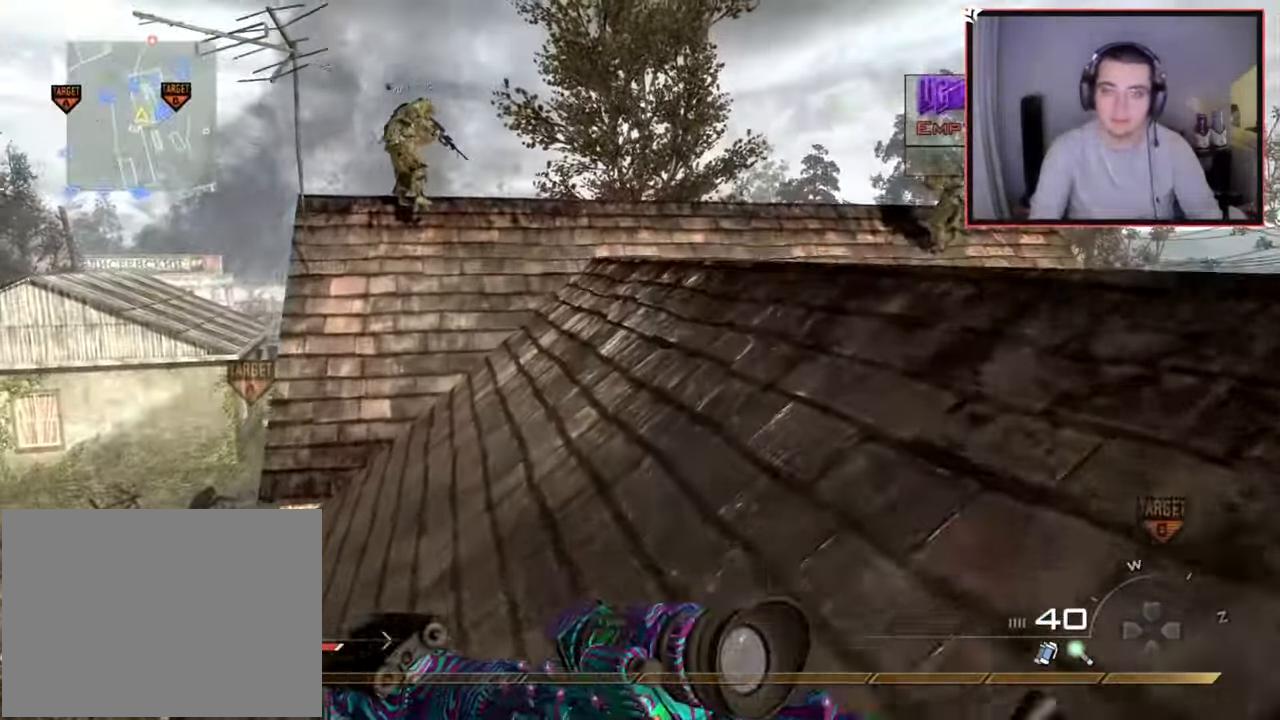
{"buttons": [], "left_stick": "up", "right_stick": "center", "events": []}
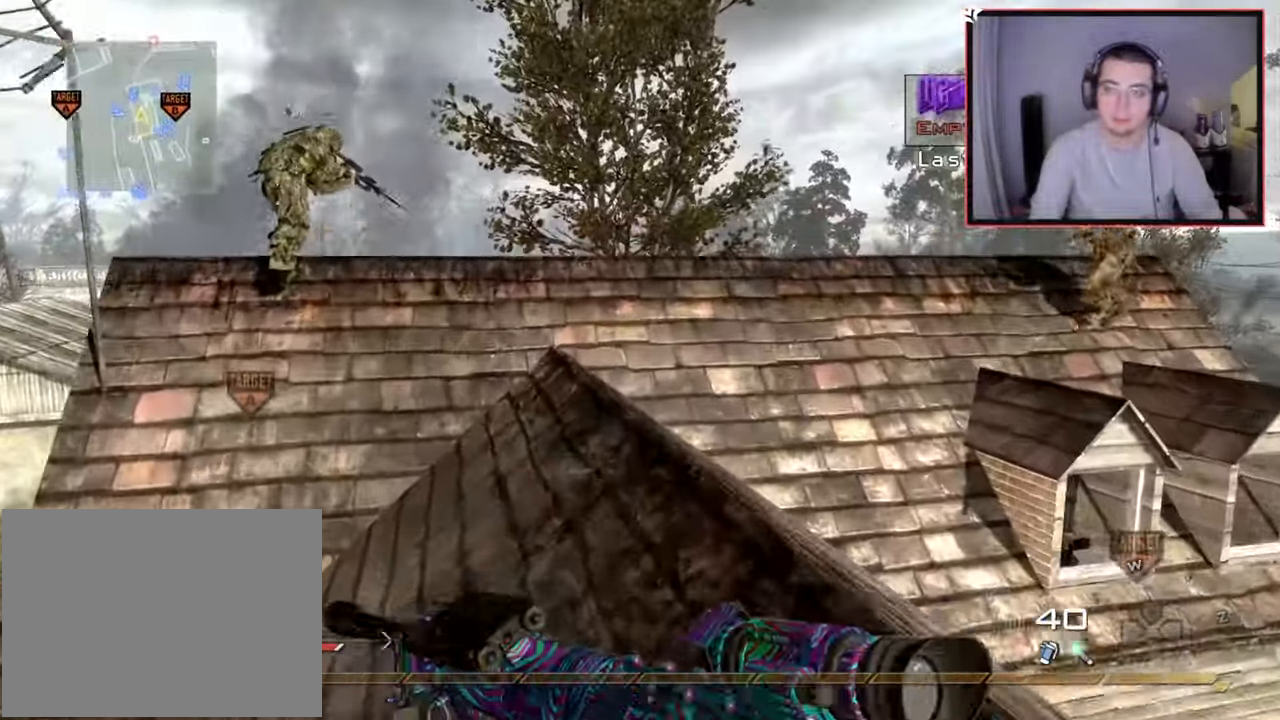
{"buttons": [], "left_stick": "up", "right_stick": "center", "events": [[401, "right_stick", "down-right"], [484, "right_stick", "center"]]}
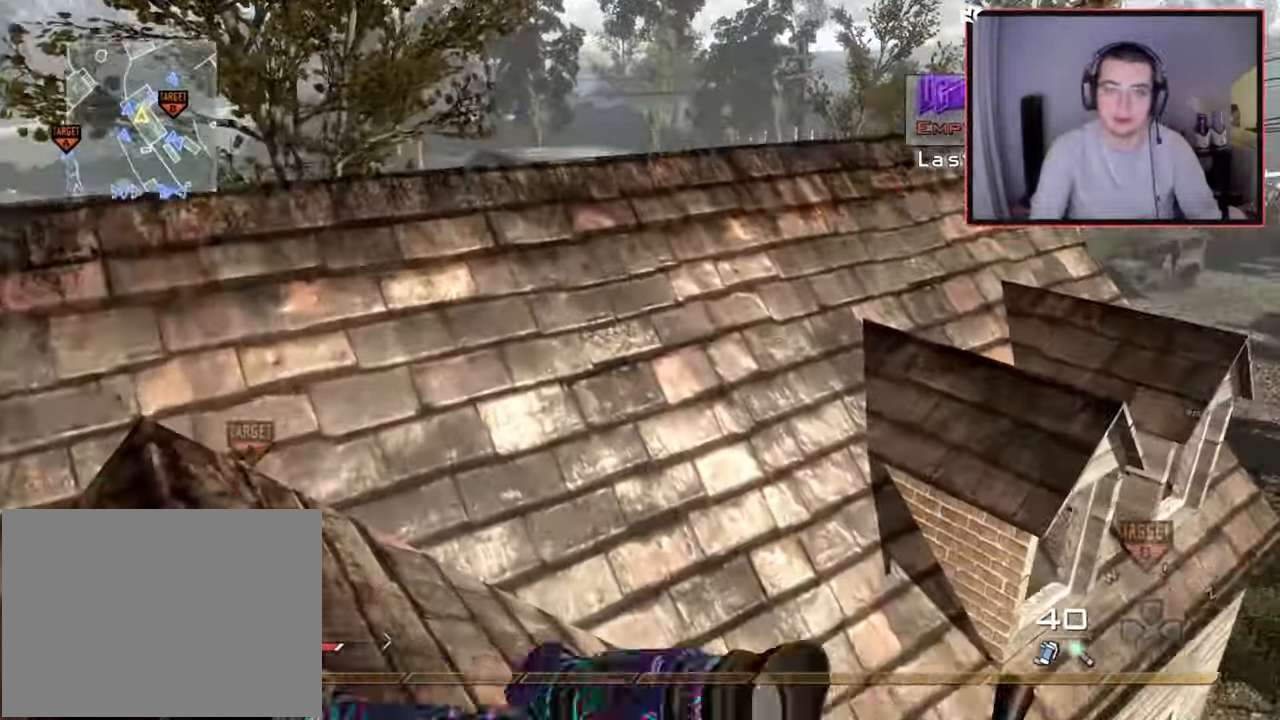
{"buttons": [], "left_stick": "up", "right_stick": "center", "events": [[16, "CROSS", "down"], [150, "CROSS", "up"]]}
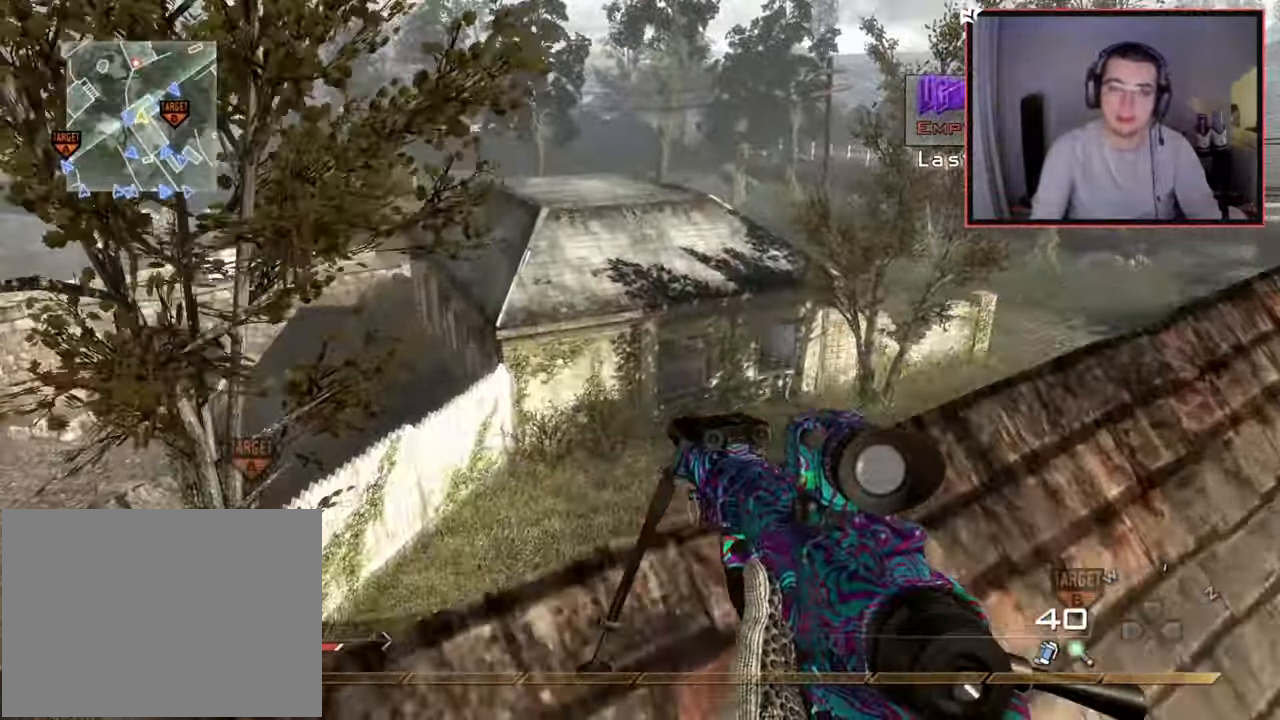
{"buttons": ["L1"], "left_stick": "up-right", "right_stick": "center", "events": [[66, "L1", "down"], [216, "left_stick", "up-right"]]}
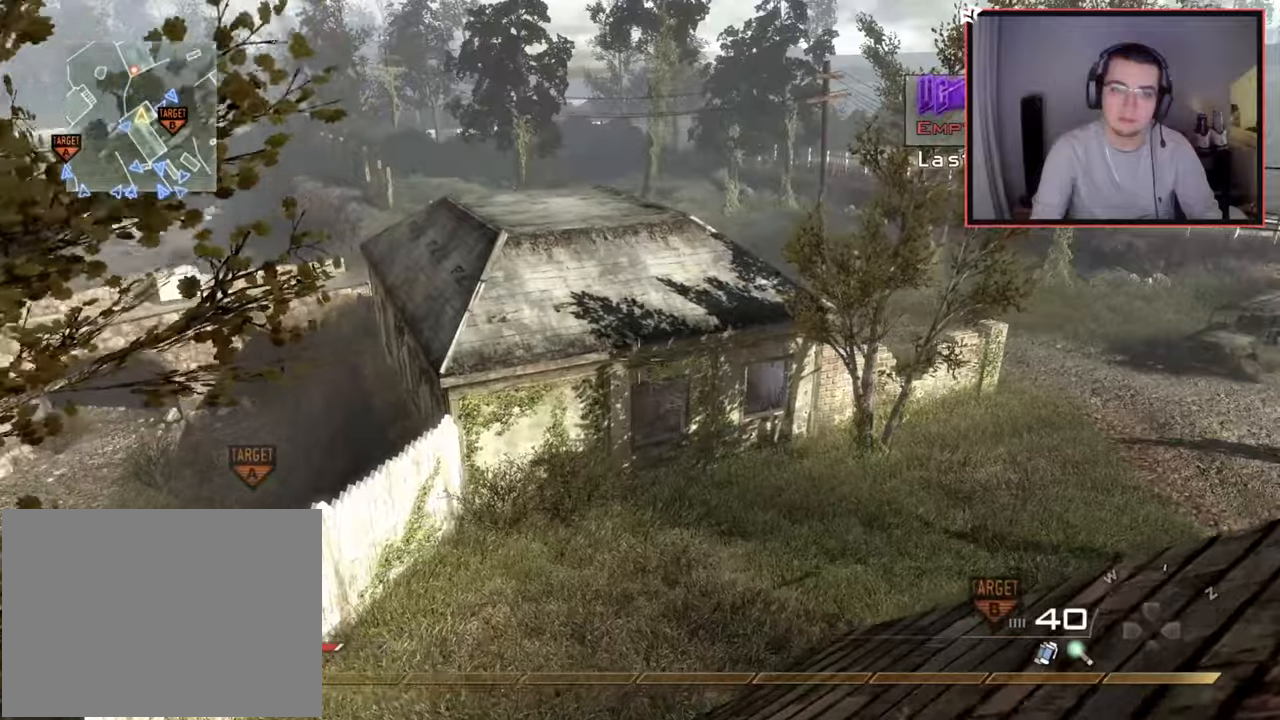
{"buttons": [], "left_stick": "up", "right_stick": "center", "events": [[83, "left_stick", "center"], [284, "left_stick", "up"], [300, "L1", "up"]]}
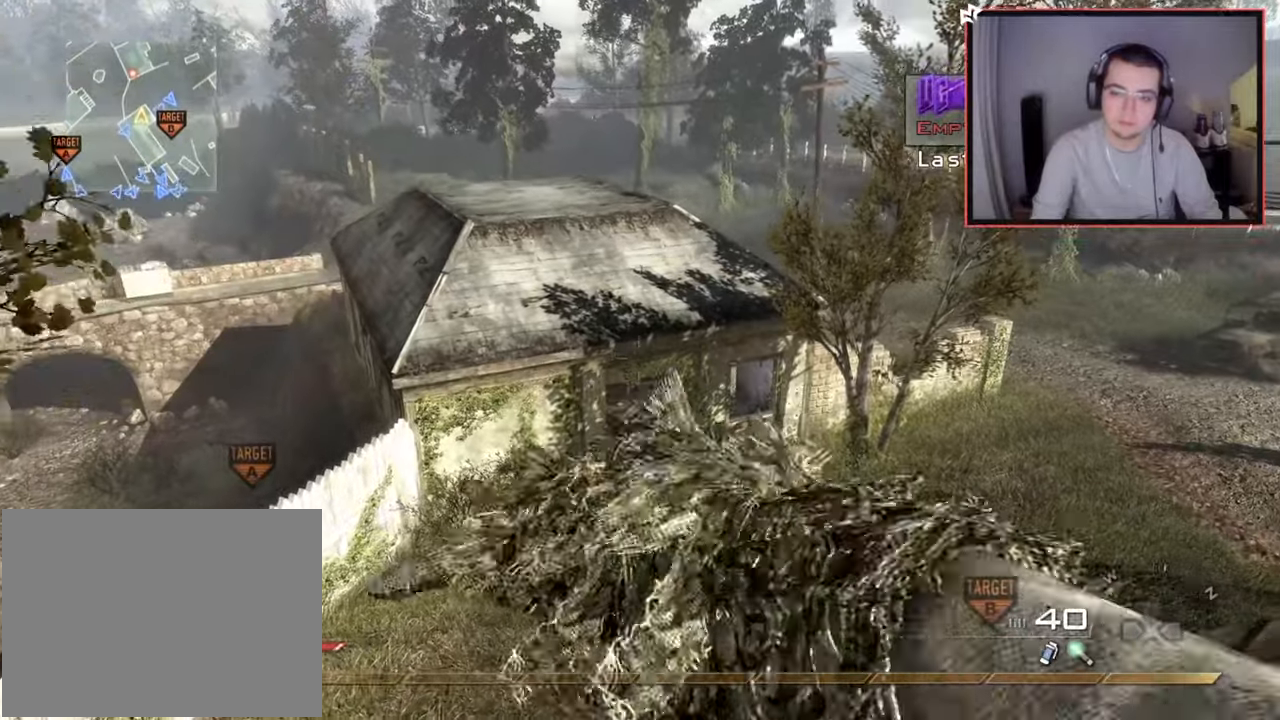
{"buttons": [], "left_stick": "center", "right_stick": "center", "events": [[16, "left_stick", "center"], [83, "L1", "down"], [150, "left_stick", "right"], [200, "left_stick", "up"], [266, "L1", "up"], [367, "L1", "down"], [417, "left_stick", "center"], [467, "L1", "up"]]}
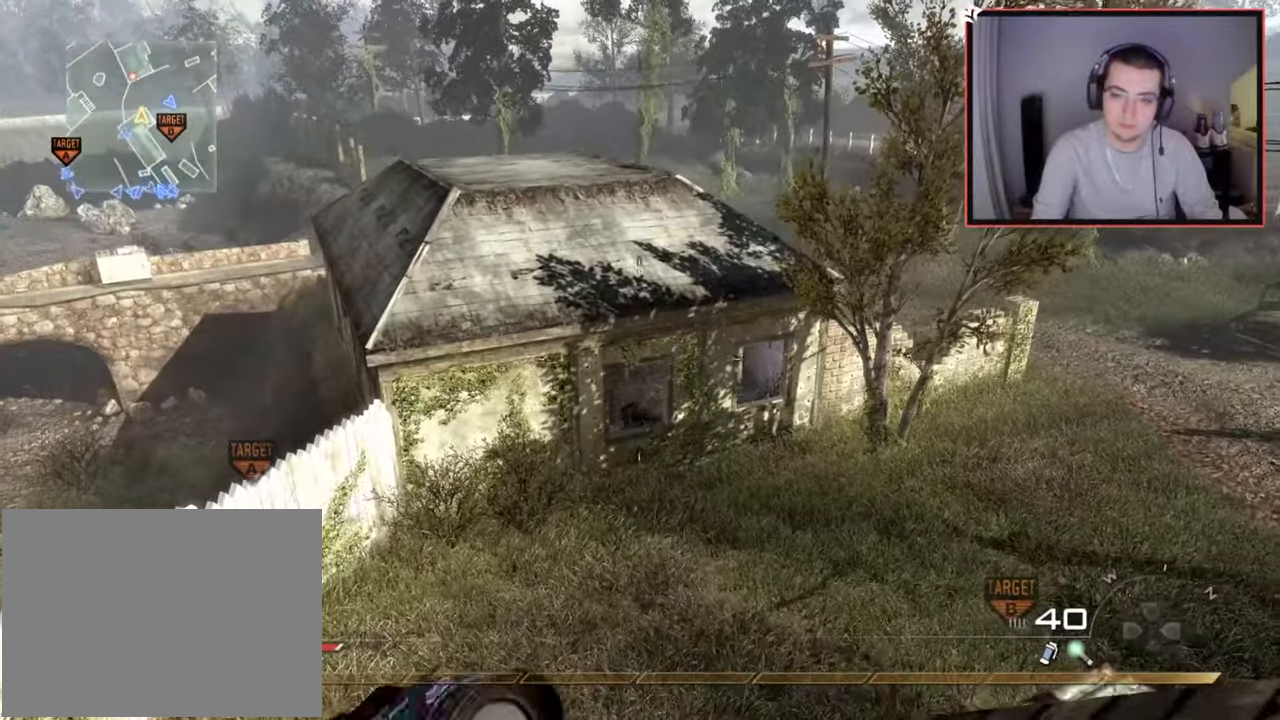
{"buttons": [], "left_stick": "down-left", "right_stick": "center", "events": [[117, "left_stick", "down"], [384, "left_stick", "down-left"]]}
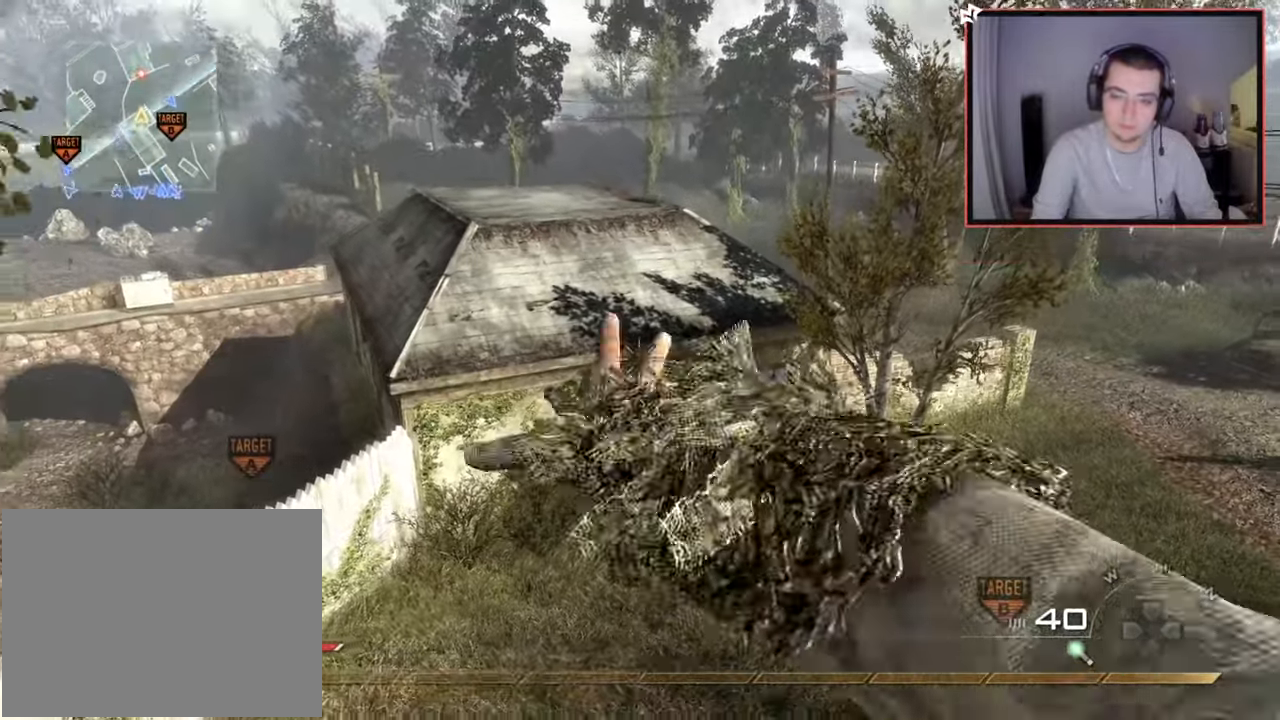
{"buttons": ["L3"], "left_stick": "up-left", "right_stick": "center", "events": [[116, "right_stick", "left"], [133, "left_stick", "left"], [283, "left_stick", "up-left"], [350, "L3", "down"], [350, "right_stick", "center"]]}
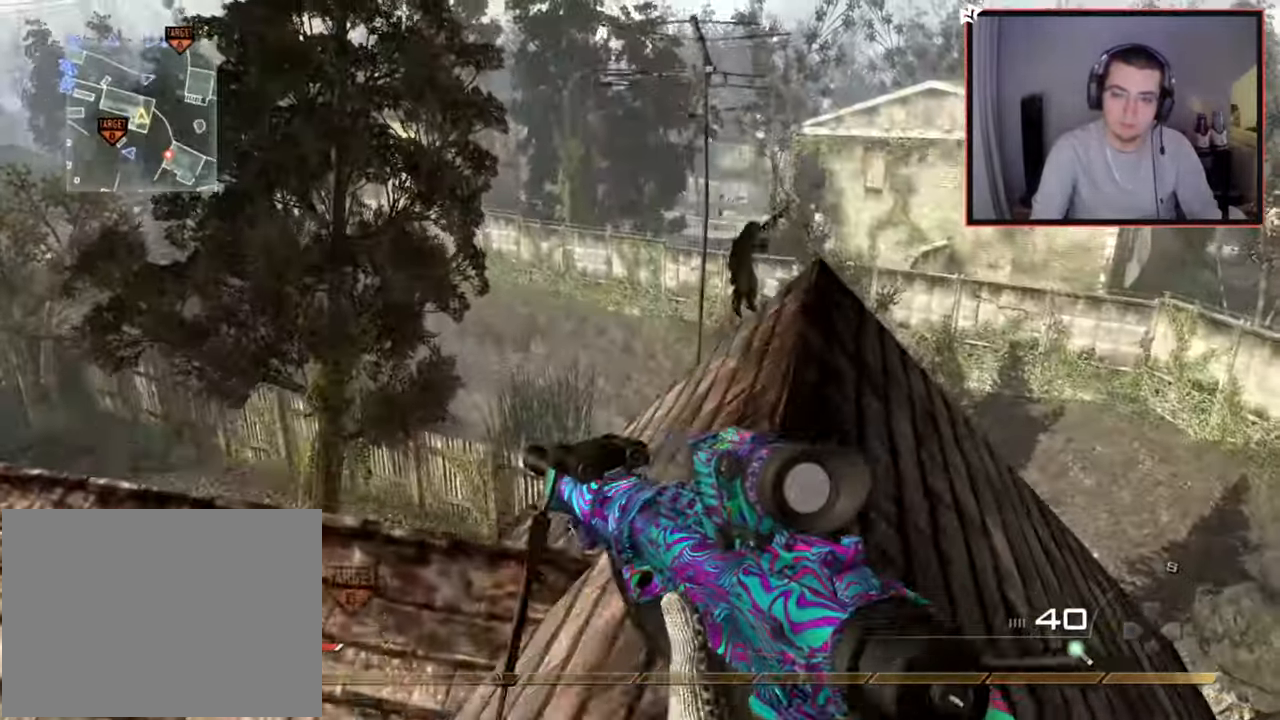
{"buttons": [], "left_stick": "up", "right_stick": "center", "events": [[117, "left_stick", "up"], [150, "right_stick", "right"], [184, "L3", "up"], [267, "right_stick", "center"]]}
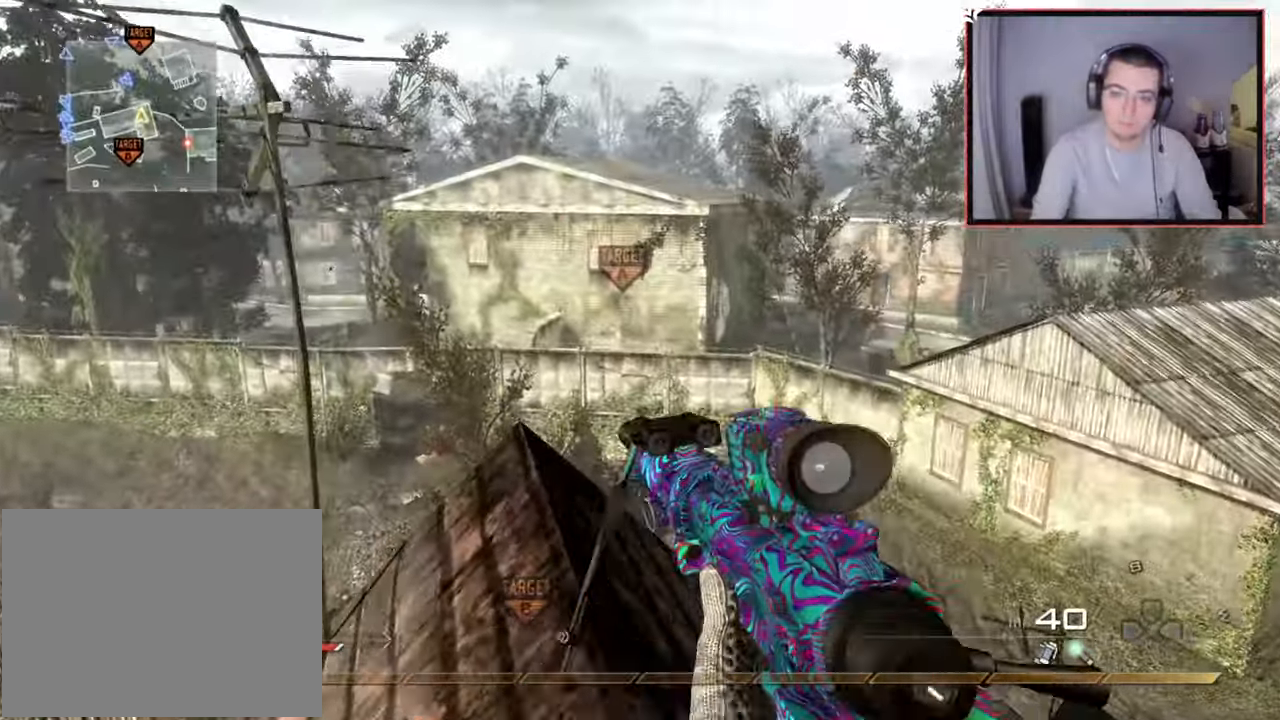
{"buttons": ["L3"], "left_stick": "up", "right_stick": "left", "events": [[33, "right_stick", "right"], [116, "right_stick", "center"], [317, "right_stick", "up-right"], [383, "right_stick", "center"], [450, "L3", "down"], [483, "right_stick", "left"]]}
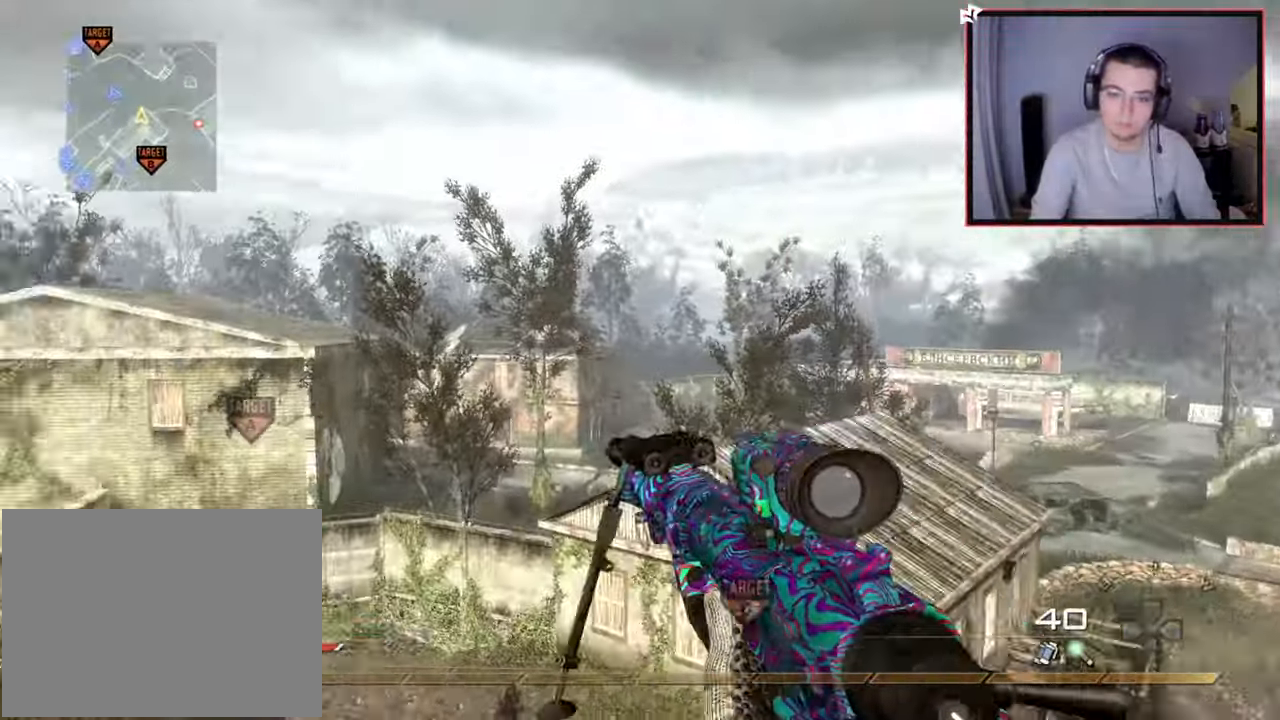
{"buttons": ["L3"], "left_stick": "up", "right_stick": "left", "events": [[67, "CROSS", "down"], [117, "L3", "up"], [184, "left_stick", "up-right"], [200, "L2", "down"], [217, "CROSS", "up"], [334, "L3", "down"], [417, "left_stick", "up"], [434, "L2", "up"], [451, "TRIANGLE", "down"], [501, "TRIANGLE", "up"]]}
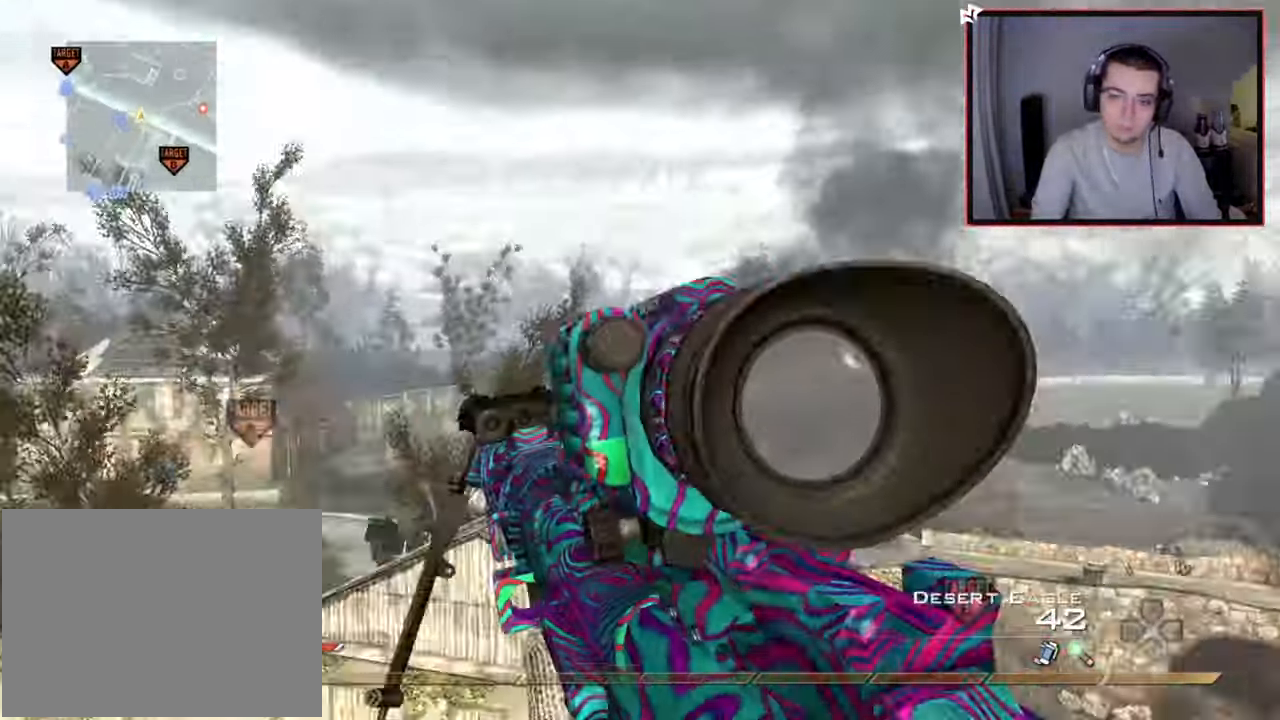
{"buttons": [], "left_stick": "up", "right_stick": "center", "events": [[16, "L3", "up"], [66, "TRIANGLE", "down"], [83, "left_stick", "center"], [216, "TRIANGLE", "up"], [266, "L2", "down"], [300, "left_stick", "up"], [350, "L3", "down"], [400, "right_stick", "center"], [433, "L2", "up"], [450, "TRIANGLE", "down"], [500, "L3", "up"], [500, "TRIANGLE", "up"]]}
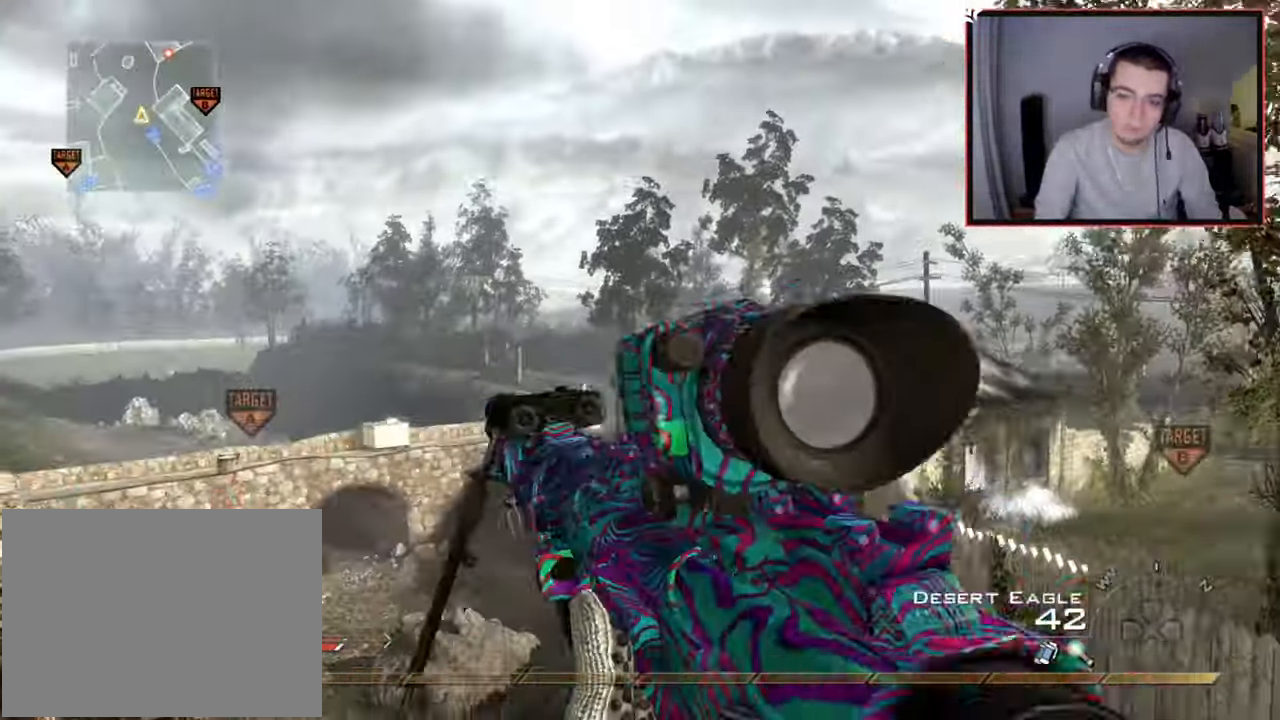
{"buttons": ["CIRCLE", "R2"], "left_stick": "down-right", "right_stick": "center", "events": [[50, "TRIANGLE", "down"], [50, "left_stick", "center"], [134, "right_stick", "right"], [167, "TRIANGLE", "up"], [184, "left_stick", "up-right"], [234, "right_stick", "center"], [250, "R2", "down"], [267, "TRIANGLE", "down"], [334, "left_stick", "down-right"], [350, "CIRCLE", "down"], [417, "TRIANGLE", "up"]]}
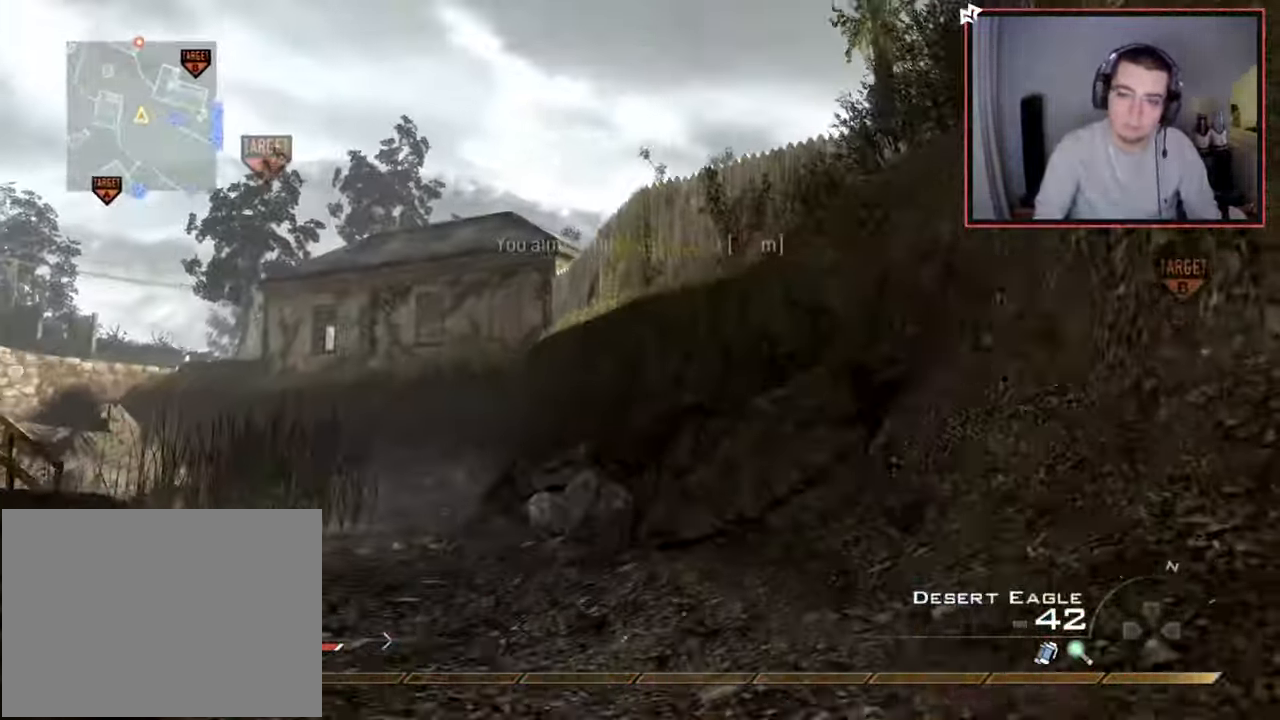
{"buttons": [], "left_stick": "down-right", "right_stick": "center", "events": [[150, "R2", "up"], [216, "CIRCLE", "up"], [266, "TRIANGLE", "down"], [350, "TRIANGLE", "up"]]}
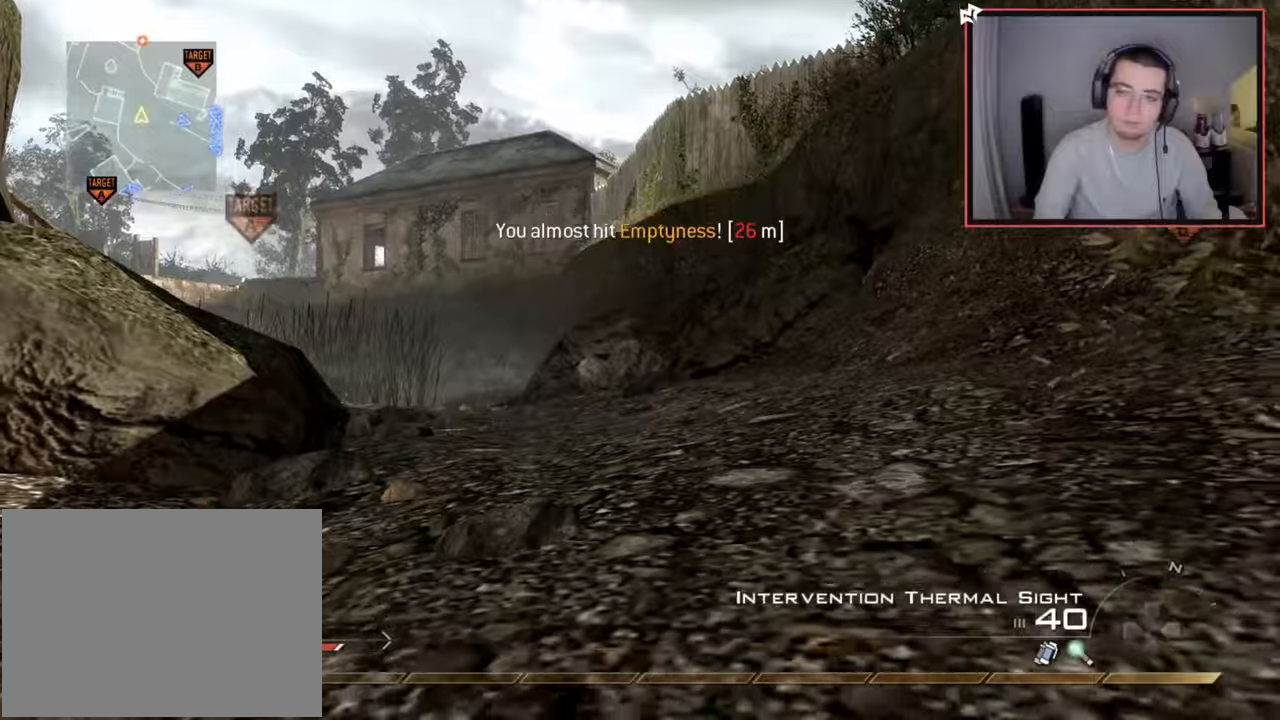
{"buttons": [], "left_stick": "down-left", "right_stick": "center", "events": [[17, "CROSS", "down"], [33, "left_stick", "down"], [117, "CROSS", "up"], [234, "right_stick", "up"], [317, "right_stick", "center"], [417, "TRIANGLE", "down"], [434, "left_stick", "down-left"], [484, "TRIANGLE", "up"]]}
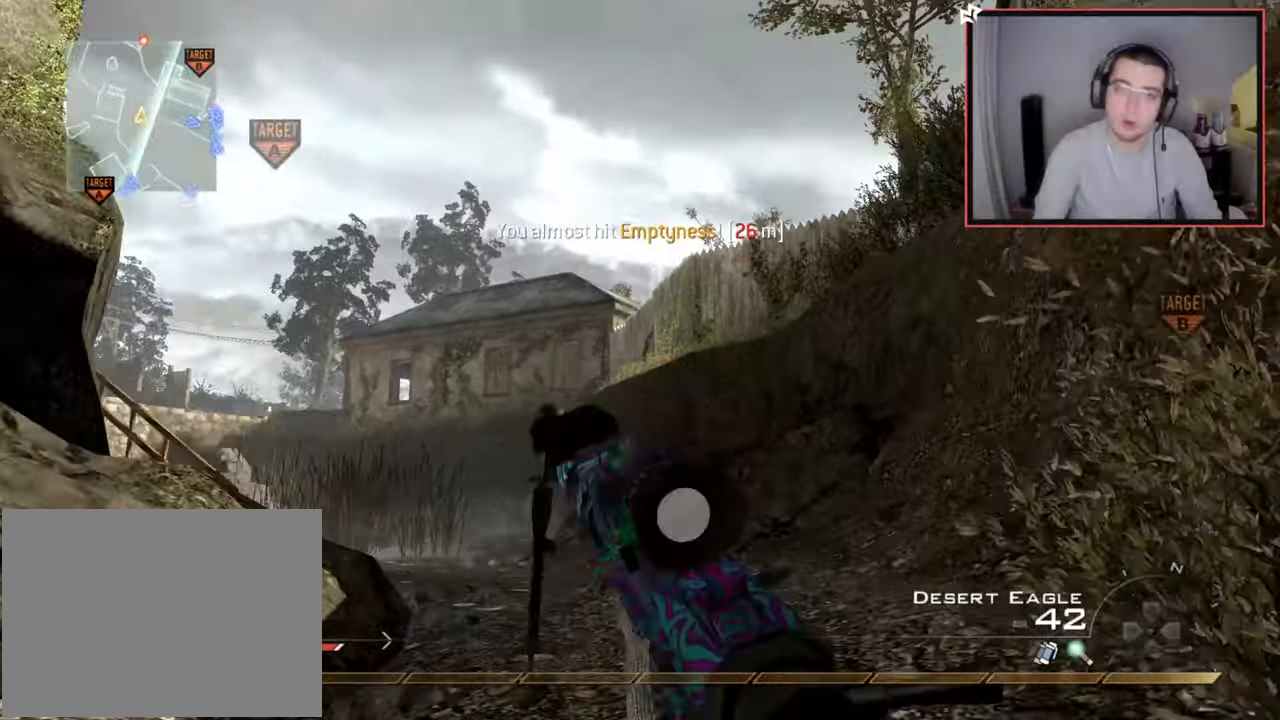
{"buttons": ["L2"], "left_stick": "center", "right_stick": "center", "events": [[33, "TRIANGLE", "down"], [83, "SQUARE", "down"], [133, "TRIANGLE", "up"], [150, "SQUARE", "up"], [283, "left_stick", "center"], [417, "TRIANGLE", "down"], [483, "TRIANGLE", "up"], [500, "L2", "down"]]}